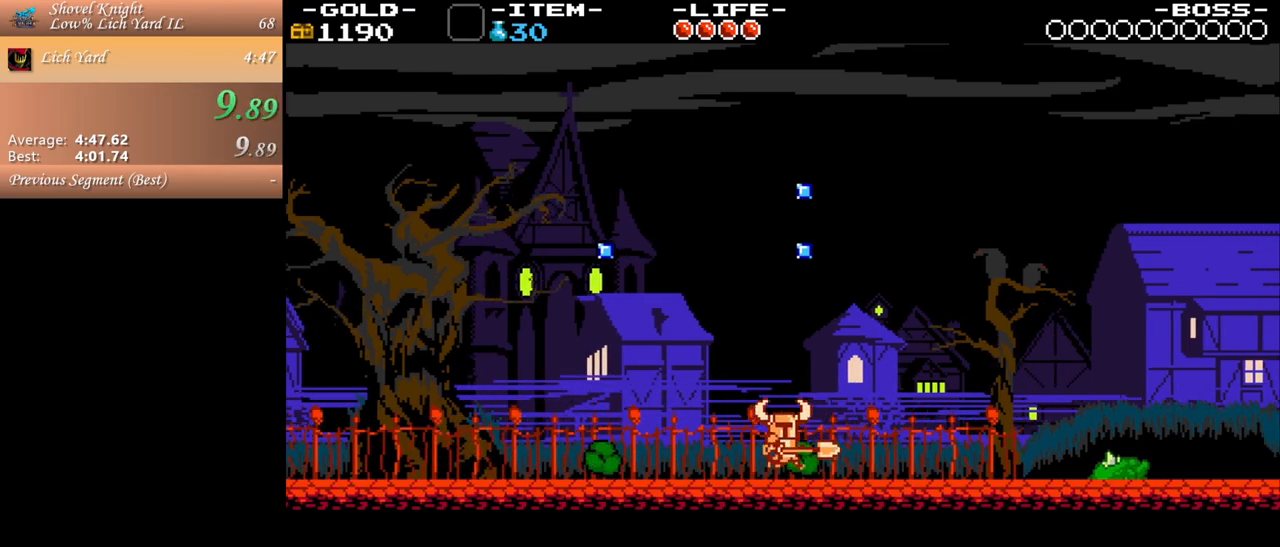
Gameplay with keyboard and mouse; each line is a JSON object with the keys and mouse buttons held at the frame after it. "events" lists presses ("down") and releases ("up") of ".", "/", "0", "1", "2", "3", "4", "5", "6", "7", "8", "9", "a", "alt_l", "alt_r", "b", "backslash", "backspace", "c", "caps_lock", "comma", "ctrl_l", "ctrl_r", "d", "down", "e", "equals", "escape", "f", "f1", "f10", "f11", "f12", "f2", "f3", "f4", "f5", "f6", "f7", "f8", "f9", "g", "h", "i", "j", "k", "l", "lbracket", "left", "m", "minus", "n", "o", "p", "q", "quote", "r", "rbracket", "return", "right", "s", "semicolon", "shift_l", "shift_r", "space", "super", "t", "tab", "tilde", "u", "up", "v", "w", "x", "y", "z", "mouse_left", "mouse_wheel", "mouse_right" and "mouse_mb4" between this image and that frame as [ms after this image, input, new state], when the widget could be followed in between. "mouse_left", "mouse_wheel", "mouse_right", "mouse_mb4" = the "left", "wheel", "right", "mb4" buttons of the "mouse" list. No other keys are recorded. "wheel" means that the mouse wheel is clicked or scrolled. Mouse movement is not recorded.
{"keys": ["d"], "mouse": [], "events": []}
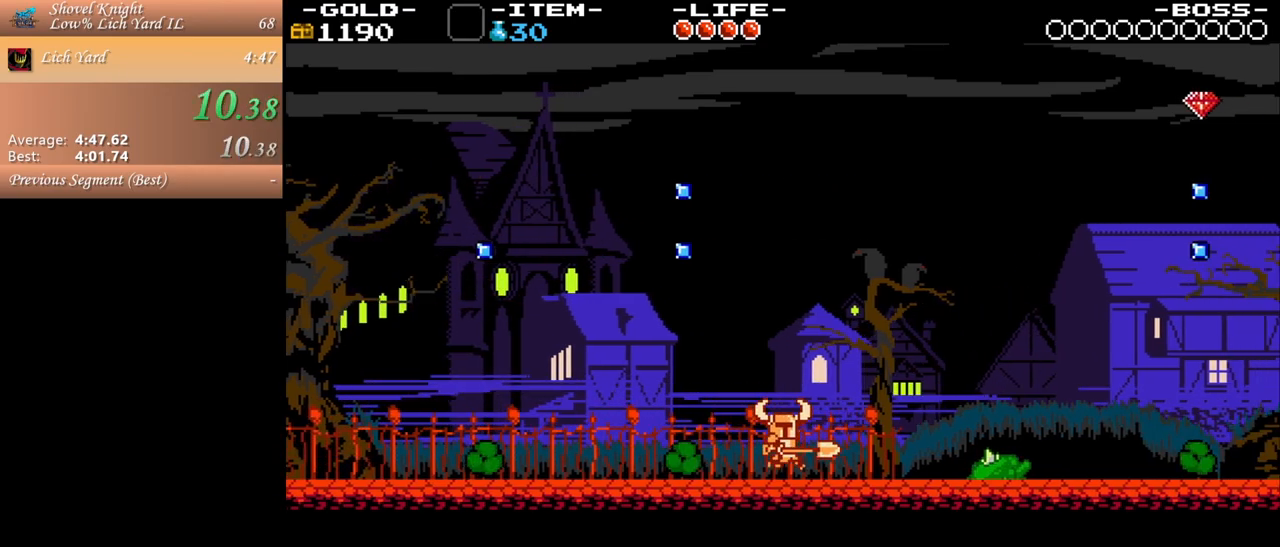
{"keys": ["d", "space"], "mouse": [], "events": [[350, "space", "down"]]}
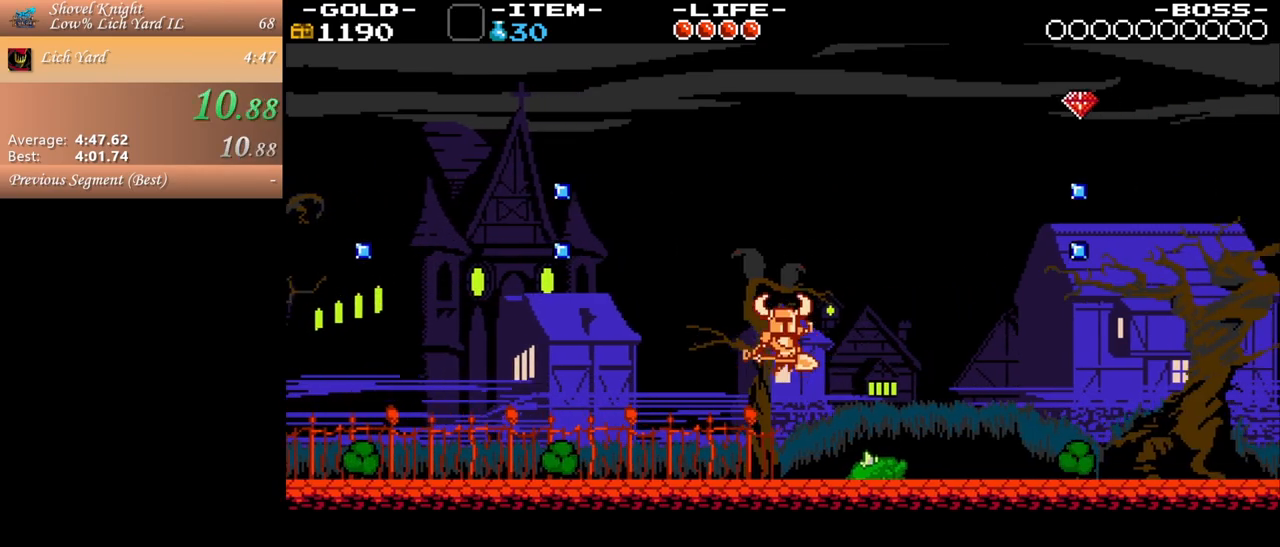
{"keys": ["d"], "mouse": [], "events": [[133, "space", "up"]]}
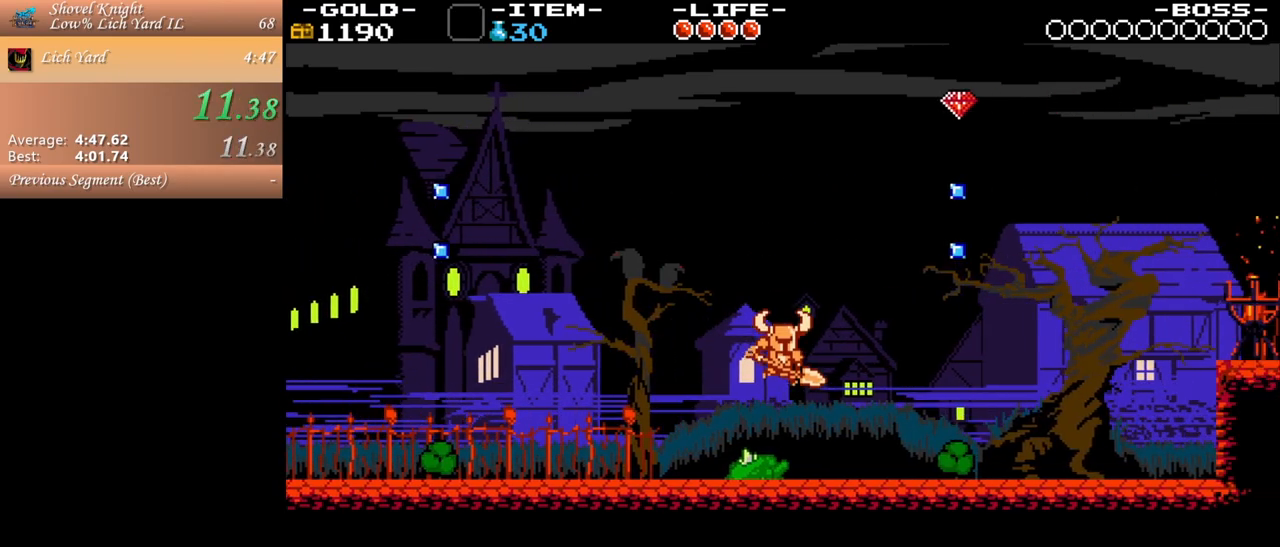
{"keys": ["d"], "mouse": [], "events": []}
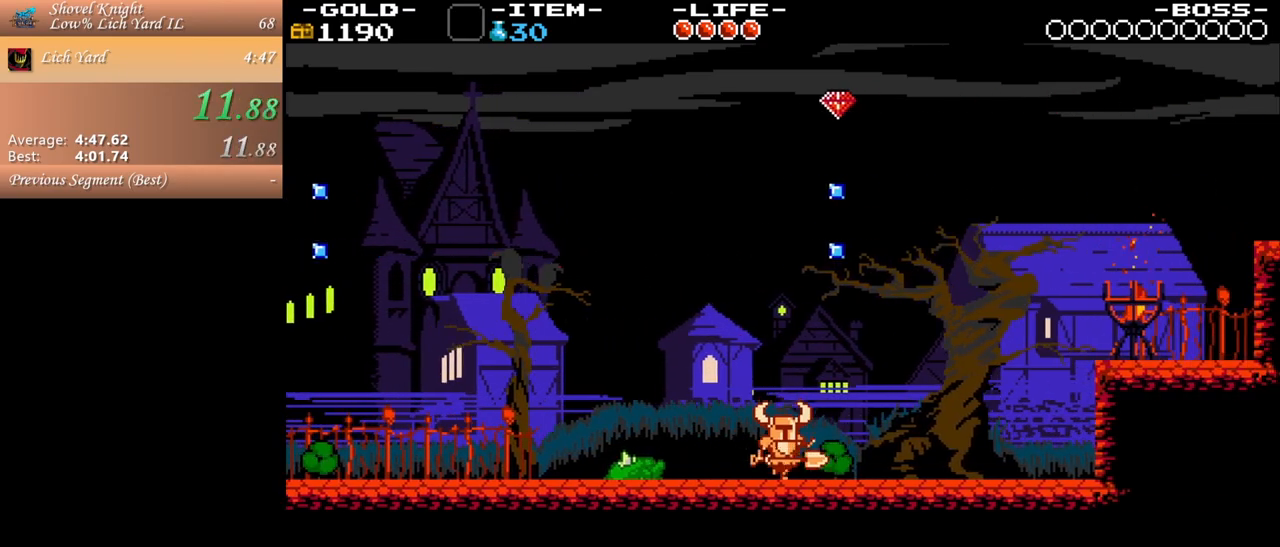
{"keys": ["d"], "mouse": [], "events": []}
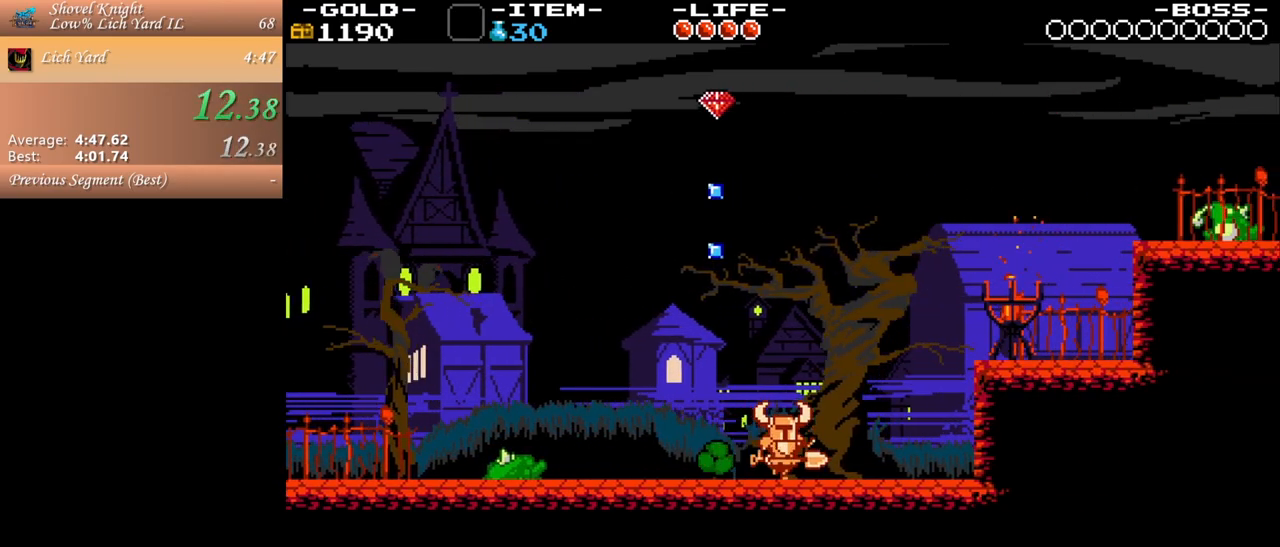
{"keys": ["d"], "mouse": [], "events": [[333, "space", "down"], [500, "space", "up"]]}
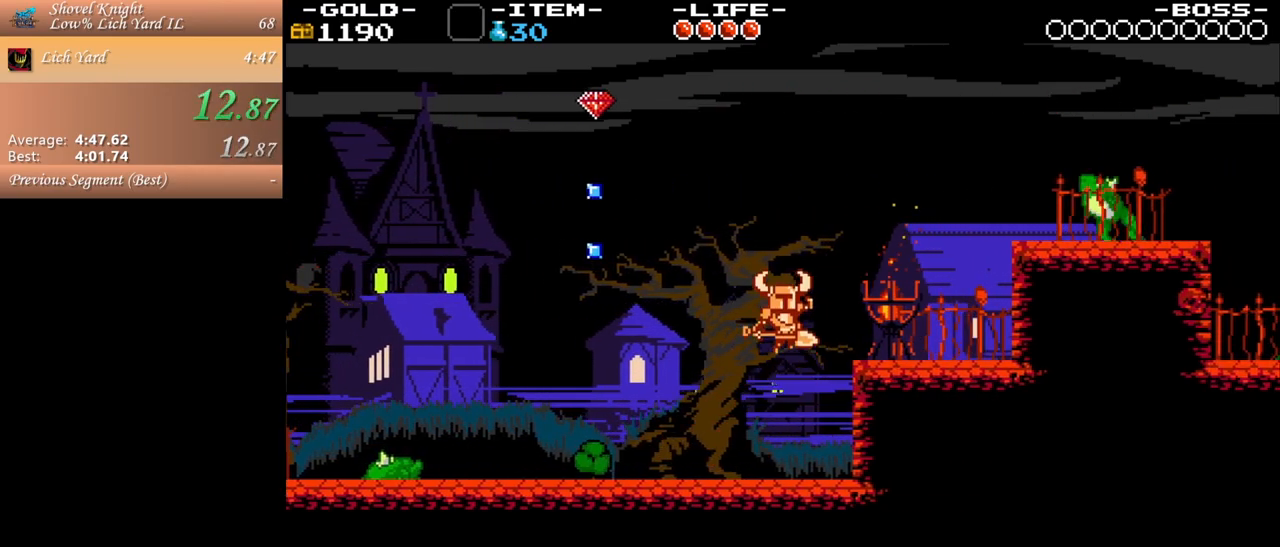
{"keys": ["d"], "mouse": [], "events": []}
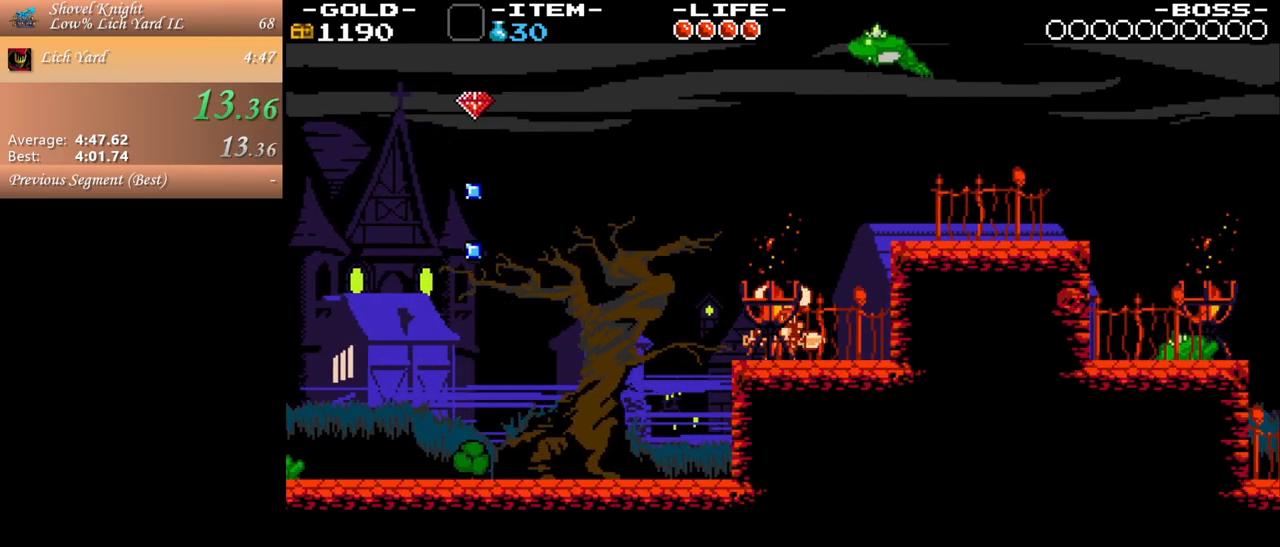
{"keys": ["d", "space"], "mouse": [], "events": [[200, "space", "down"]]}
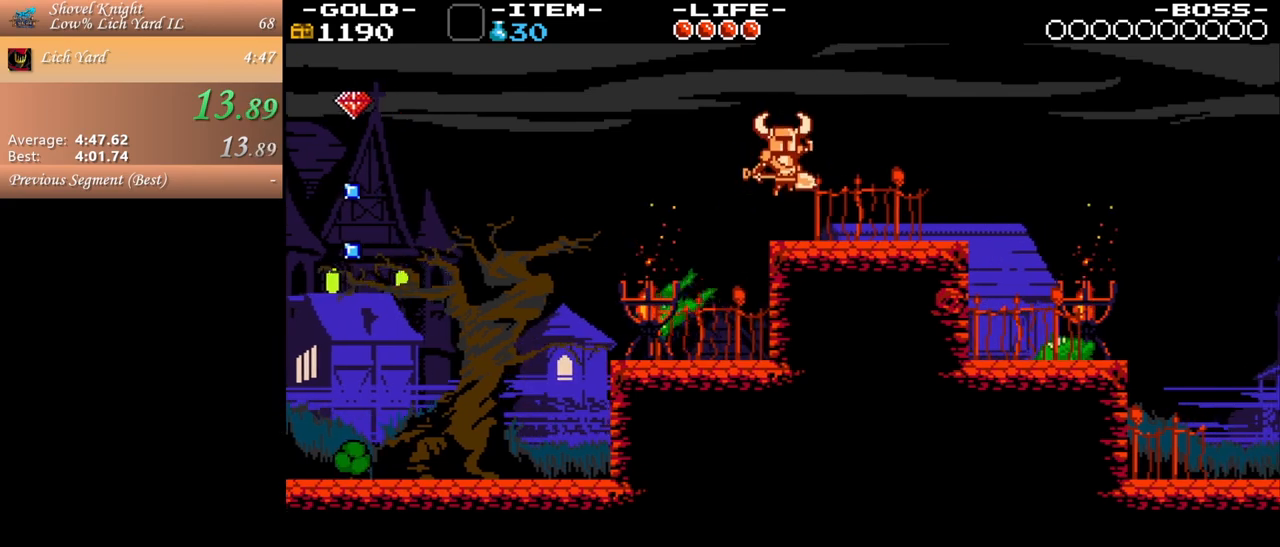
{"keys": ["d"], "mouse": [], "events": [[100, "space", "up"]]}
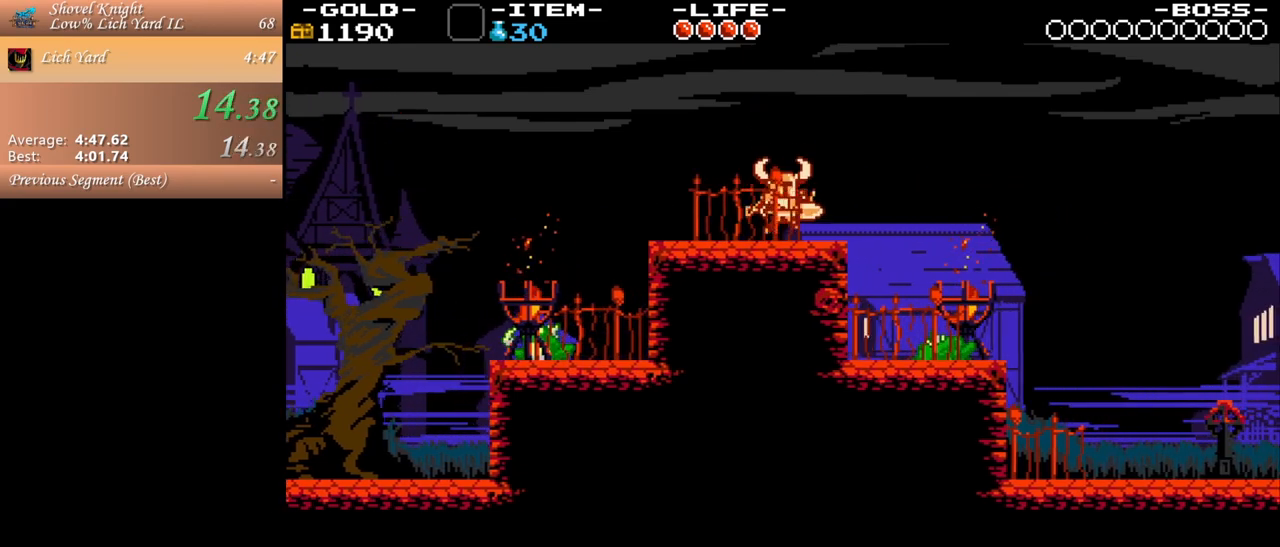
{"keys": ["d", "space"], "mouse": [], "events": [[233, "space", "down"]]}
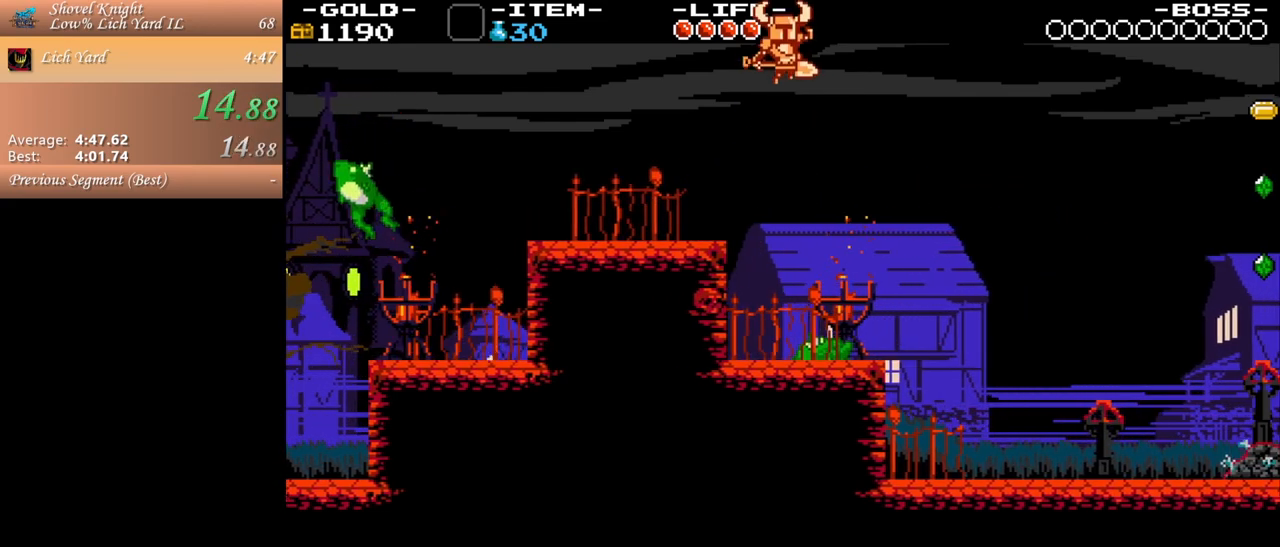
{"keys": ["d"], "mouse": [], "events": [[167, "space", "up"]]}
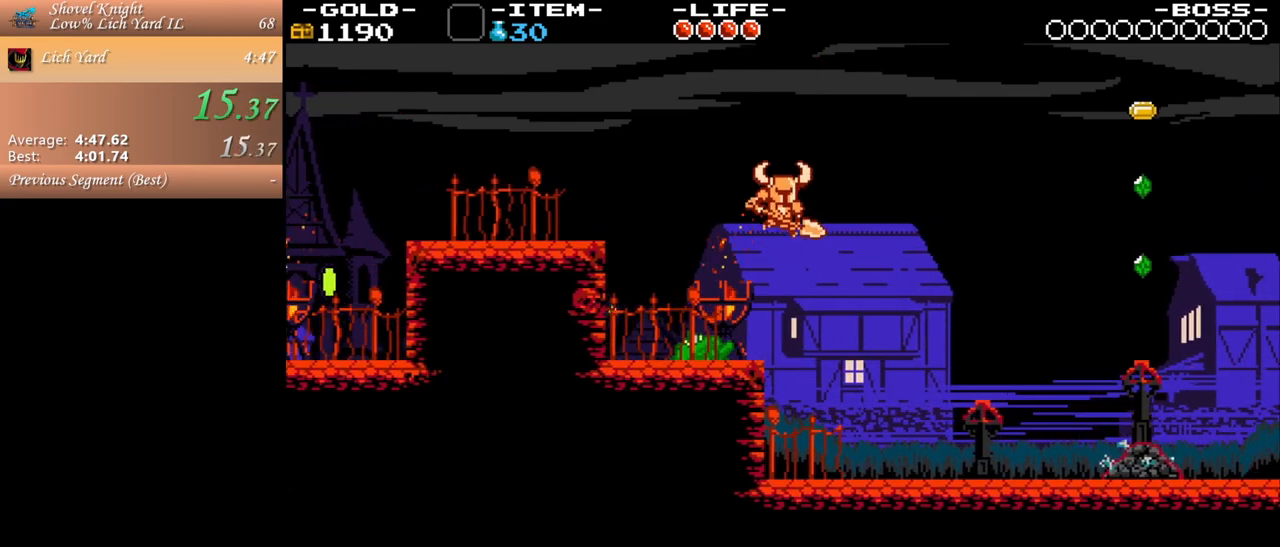
{"keys": ["d"], "mouse": [], "events": []}
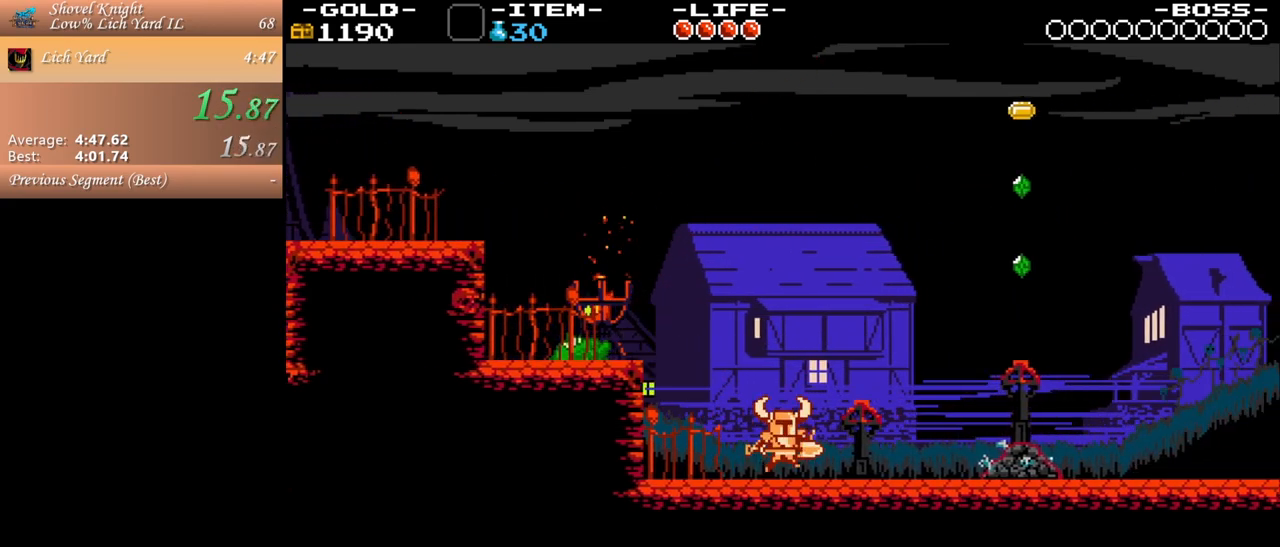
{"keys": ["d"], "mouse": [], "events": []}
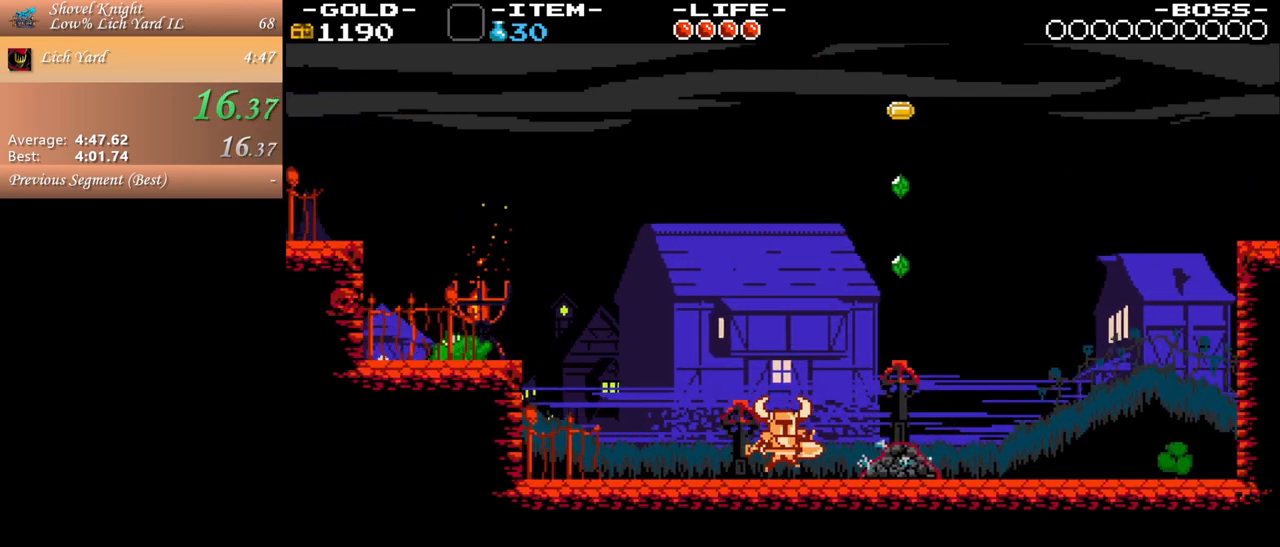
{"keys": ["d"], "mouse": [], "events": []}
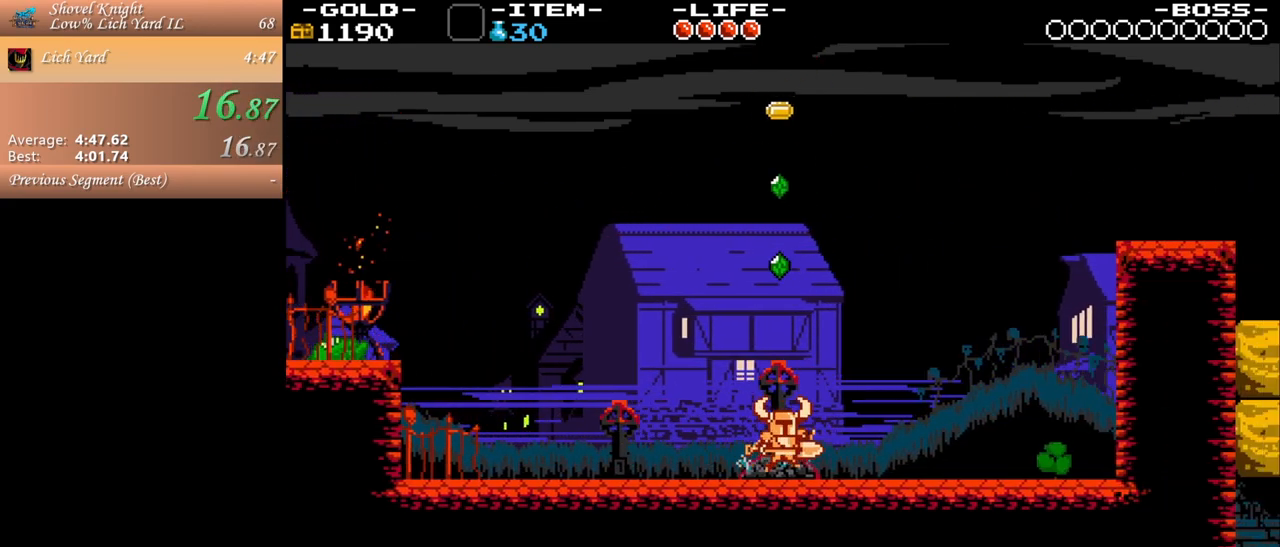
{"keys": ["d"], "mouse": [], "events": [[133, "space", "down"], [317, "space", "up"]]}
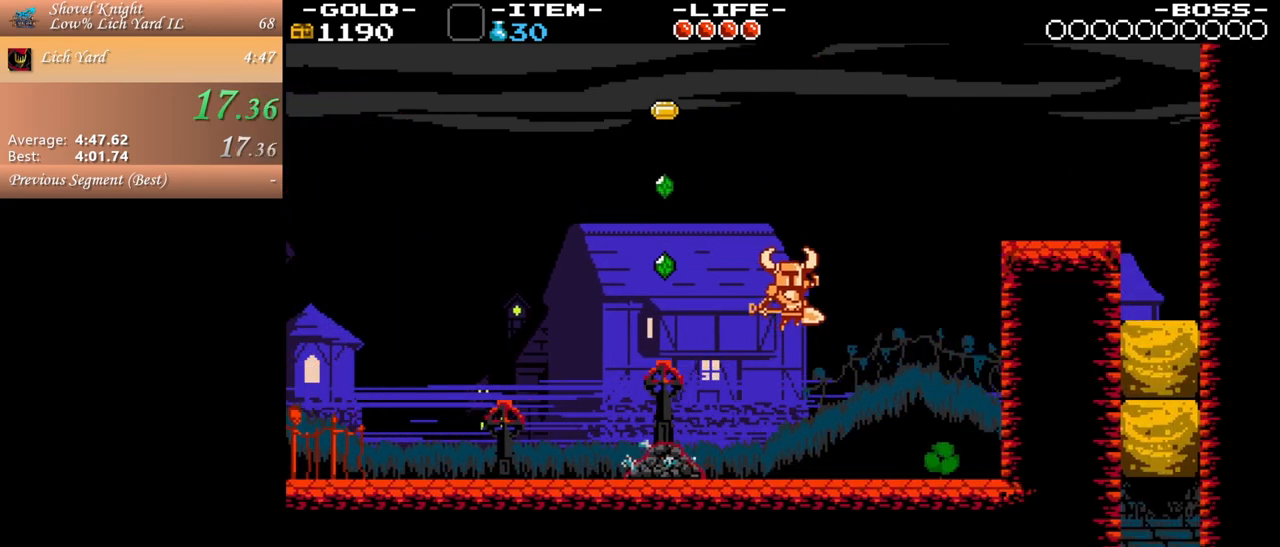
{"keys": ["d", "s", "space"], "mouse": [], "events": [[200, "j", "down"], [333, "j", "up"], [433, "s", "down"], [433, "space", "down"]]}
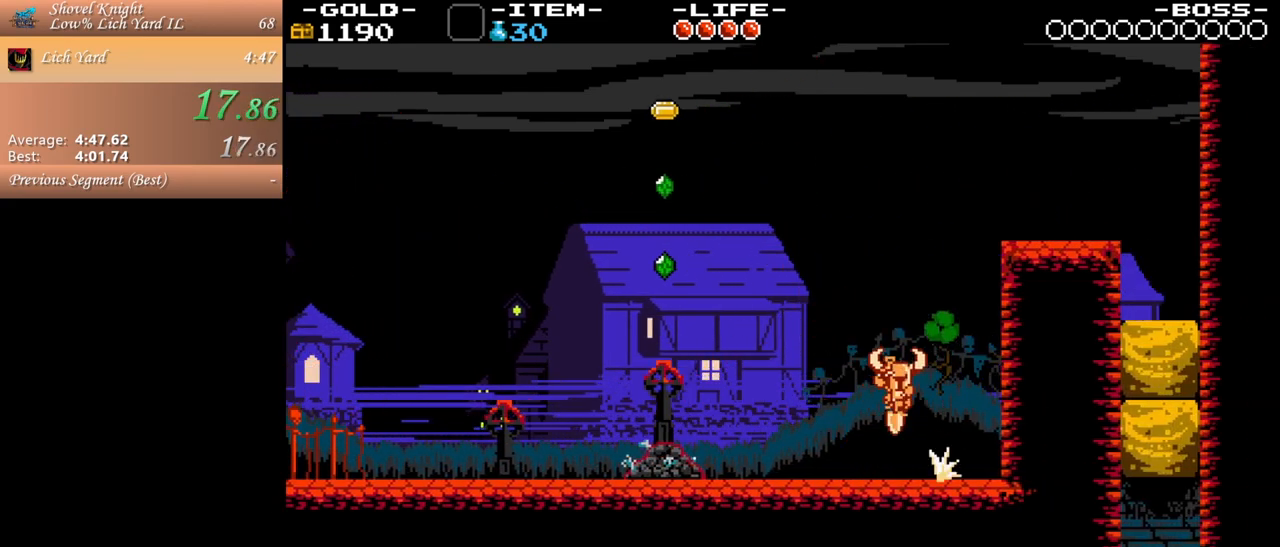
{"keys": ["d", "s"], "mouse": [], "events": [[483, "space", "up"]]}
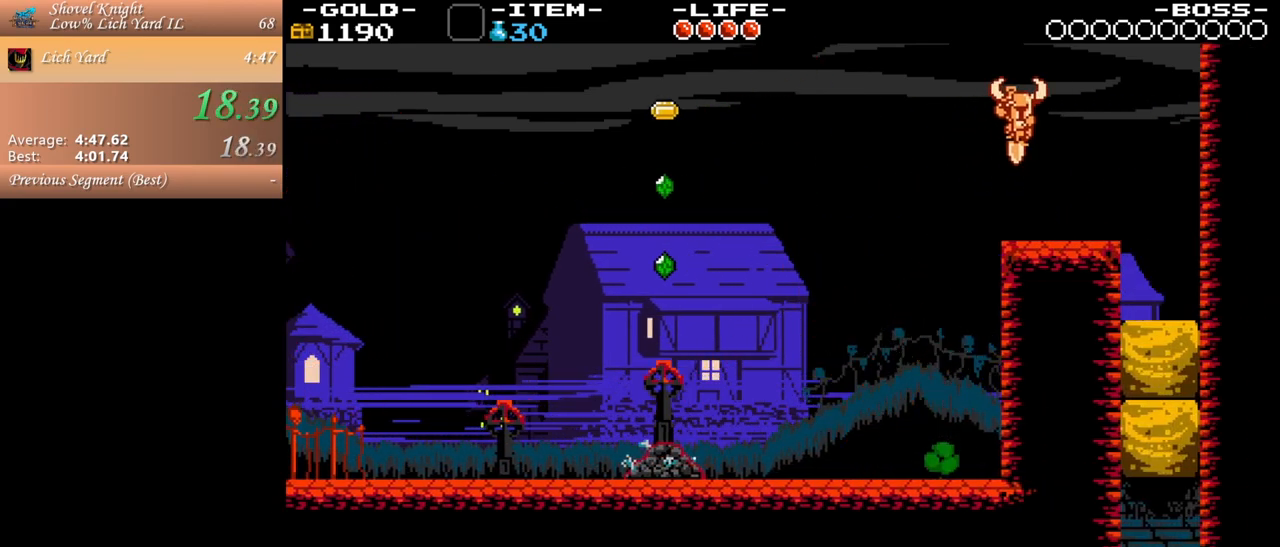
{"keys": ["d", "s"], "mouse": [], "events": []}
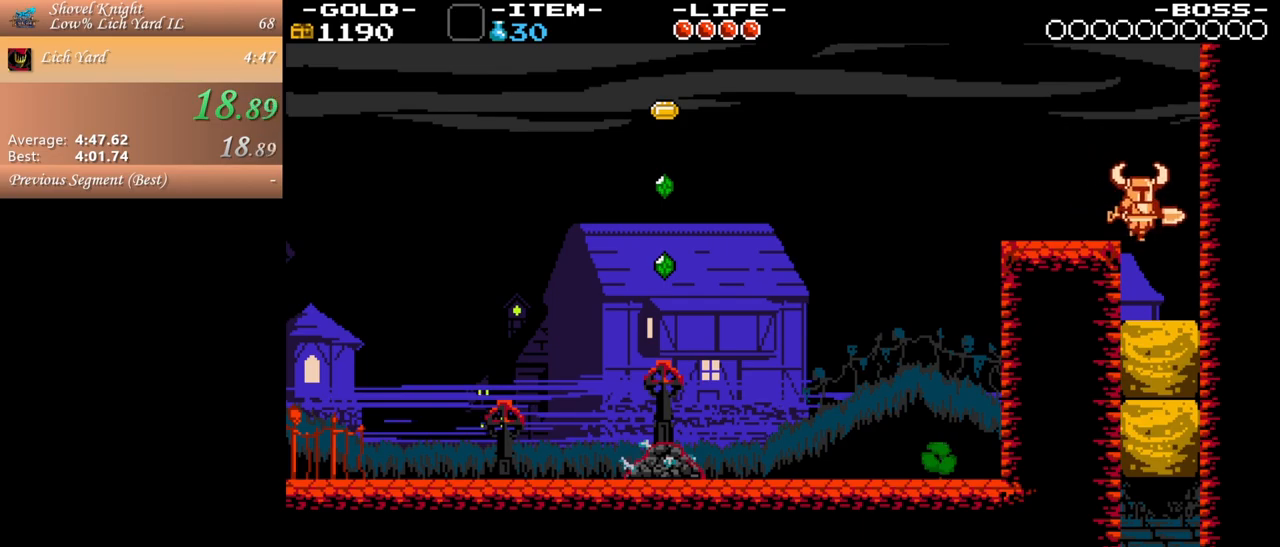
{"keys": ["s"], "mouse": [], "events": [[100, "d", "up"]]}
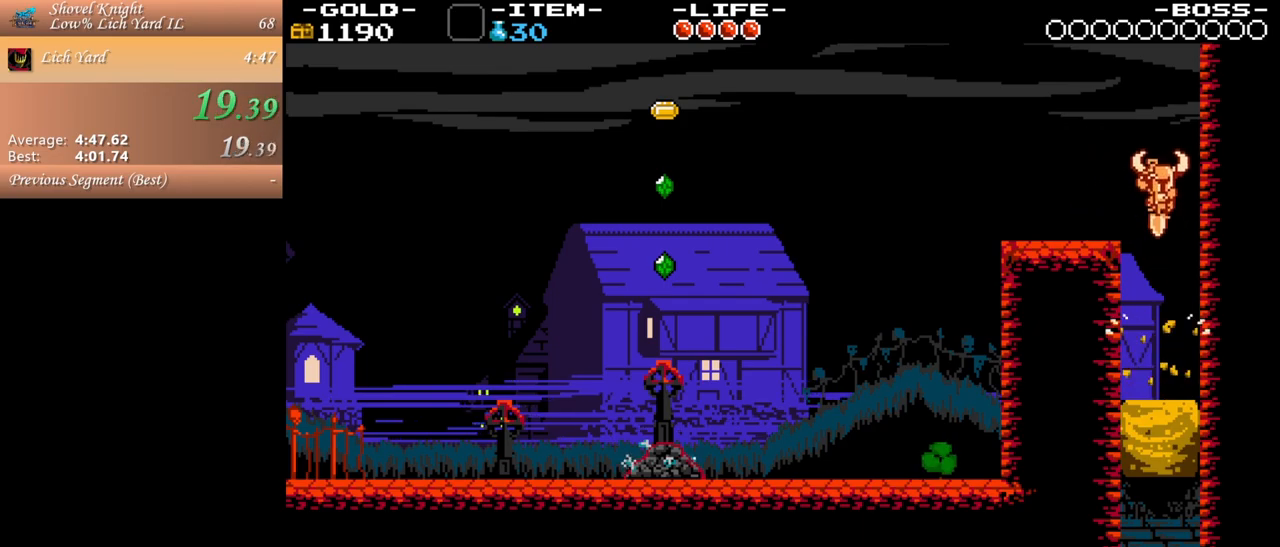
{"keys": ["a"], "mouse": [], "events": [[300, "a", "down"], [500, "s", "up"]]}
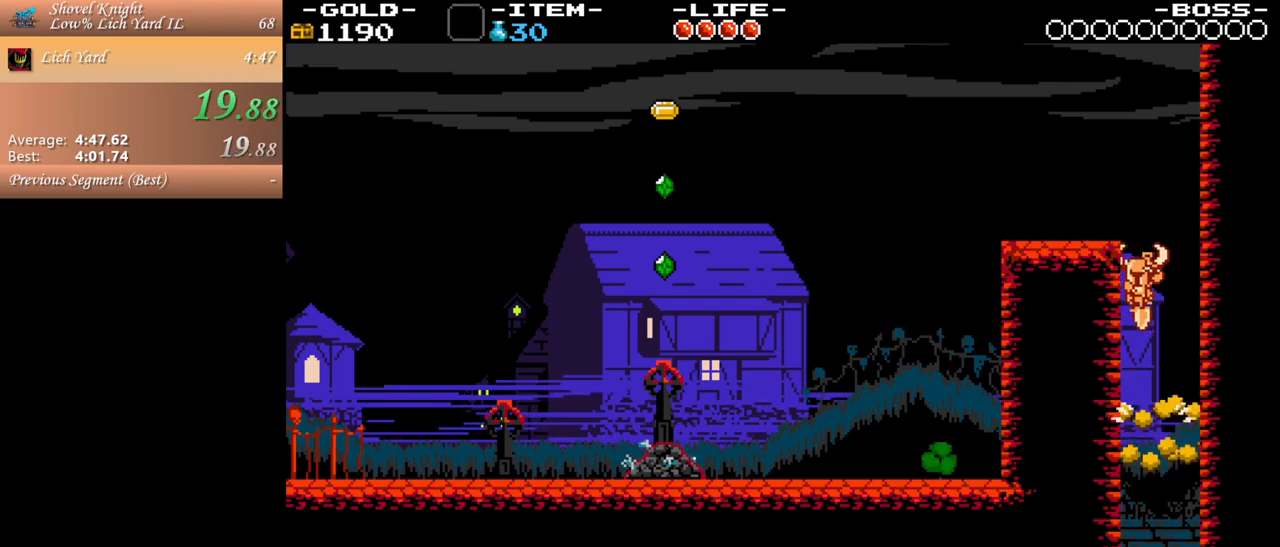
{"keys": ["a"], "mouse": [], "events": []}
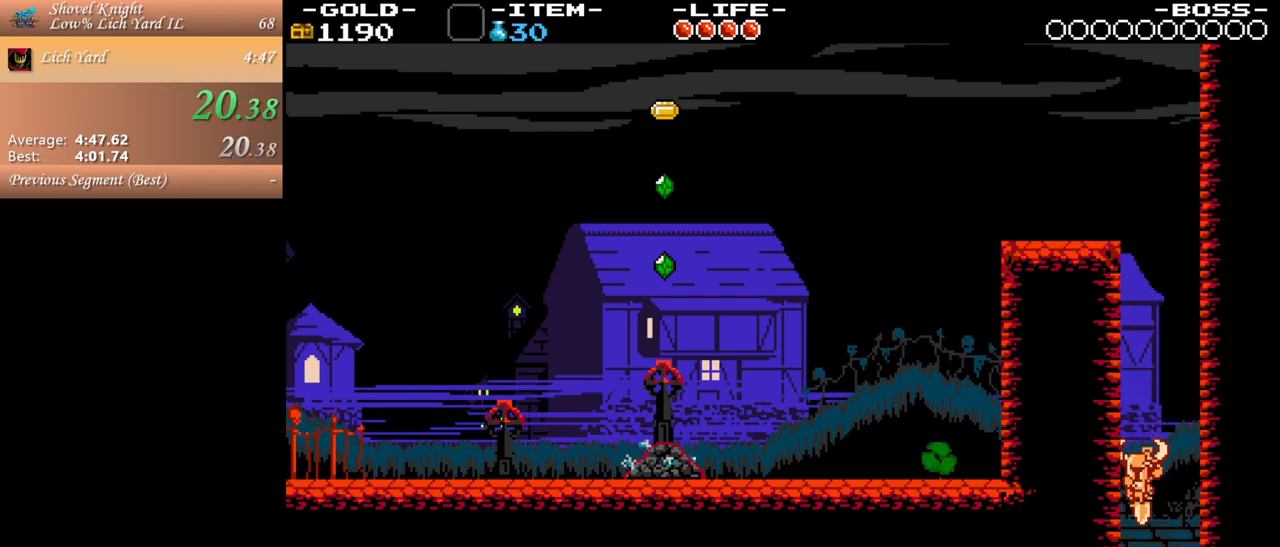
{"keys": ["a"], "mouse": [], "events": []}